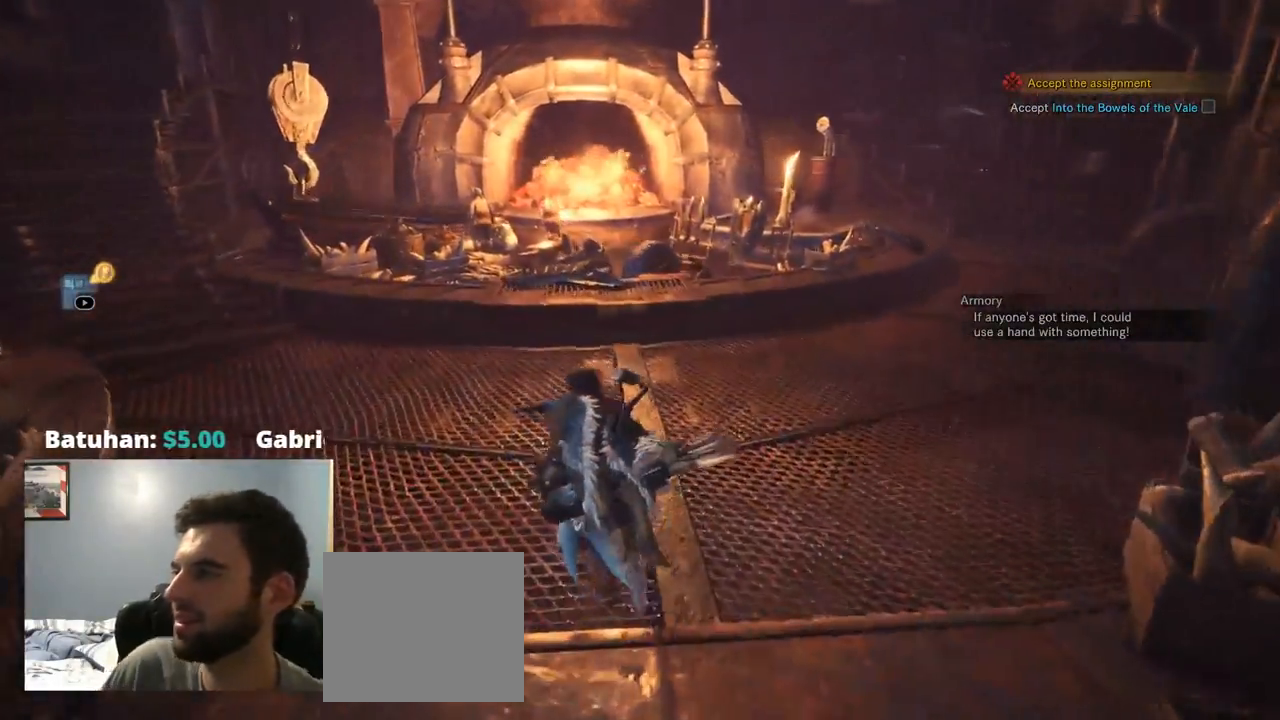
Gameplay with a controller (PlayStation layout); each line is a JSON object with the inputs held at the frame after it (dt_ms = milliseconds from this image to that frame). "events" lists button and stick changes between this image and that frame as [ms after this image, input, new state], when the widget could be followed in between. Not read: HOME L3 R1 R3 SELECT START.
{"dt_ms": 500, "buttons": [], "left_stick": "up", "right_stick": "center", "events": []}
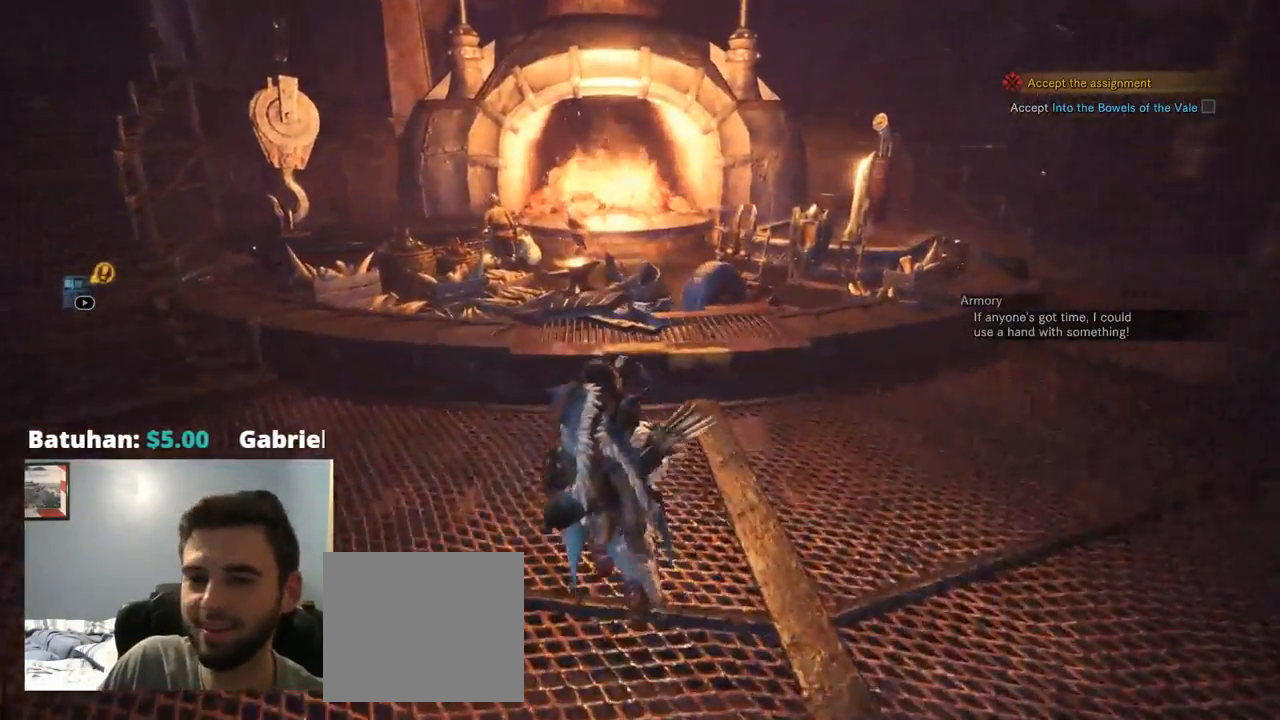
{"dt_ms": 500, "buttons": [], "left_stick": "up", "right_stick": "center", "events": []}
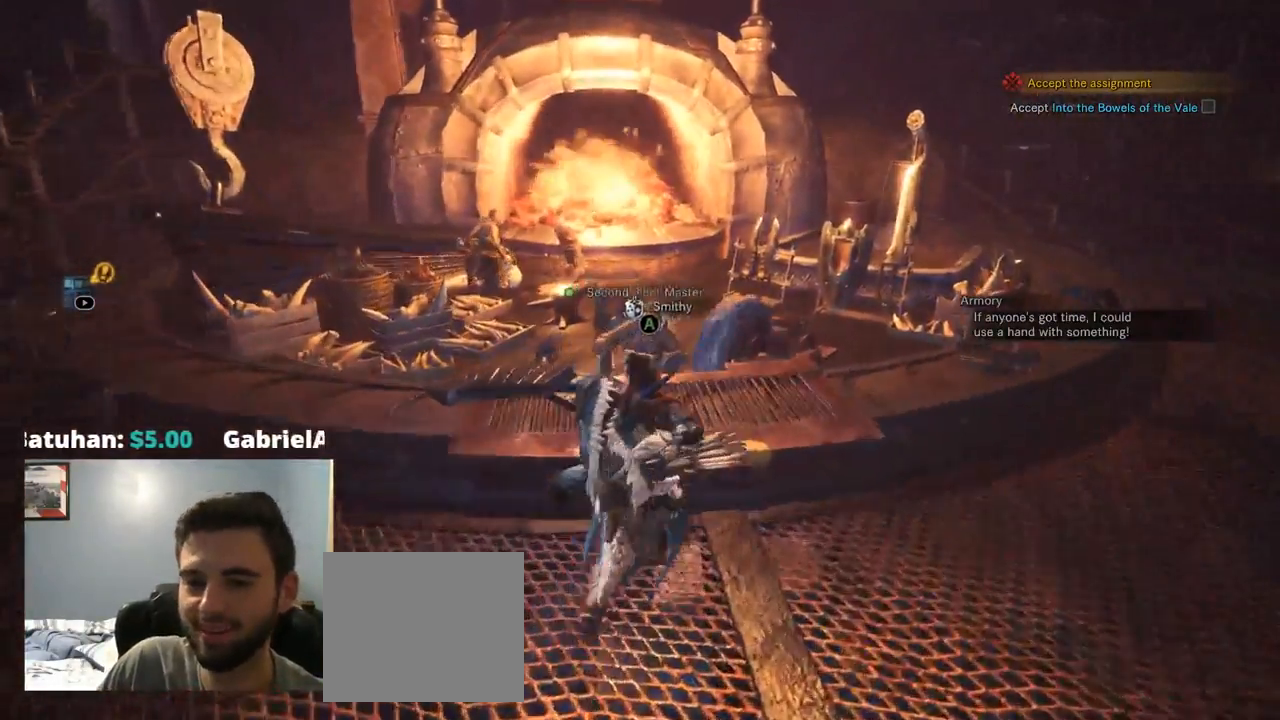
{"dt_ms": 500, "buttons": [], "left_stick": "down", "right_stick": "center", "events": [[367, "left_stick", "center"], [417, "left_stick", "down"]]}
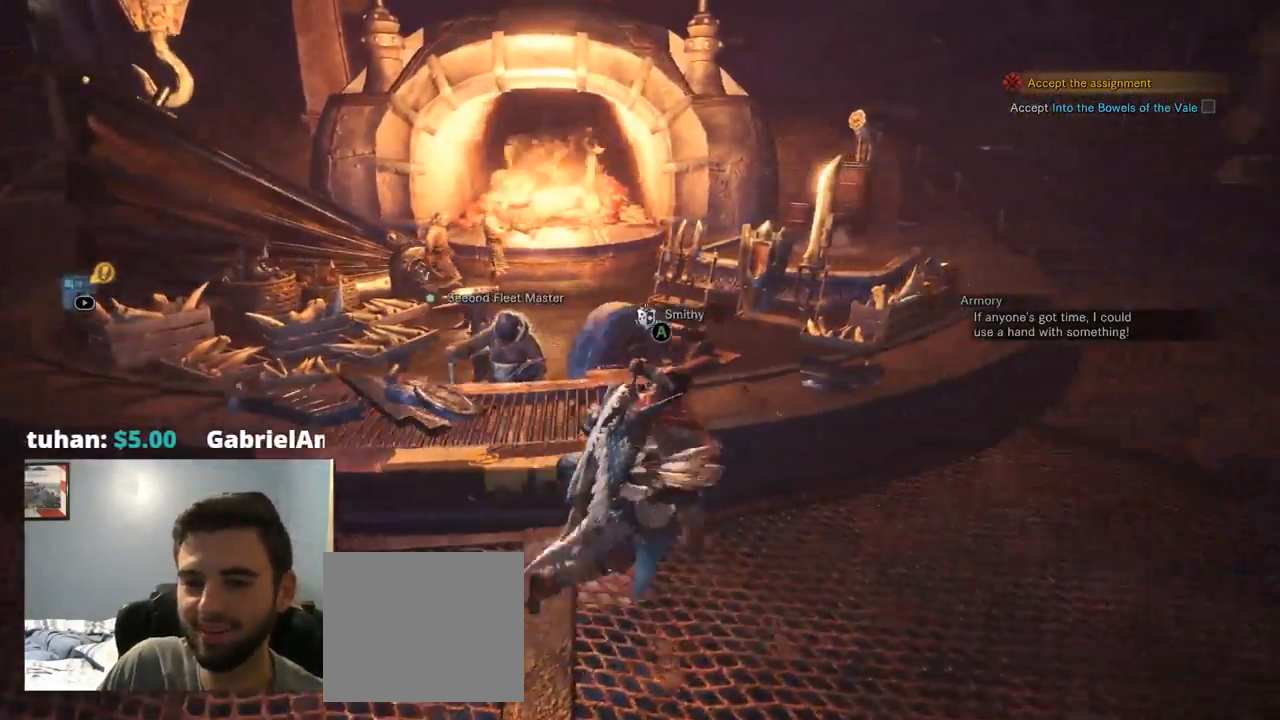
{"dt_ms": 1000, "buttons": [], "left_stick": "down-right", "right_stick": "center"}
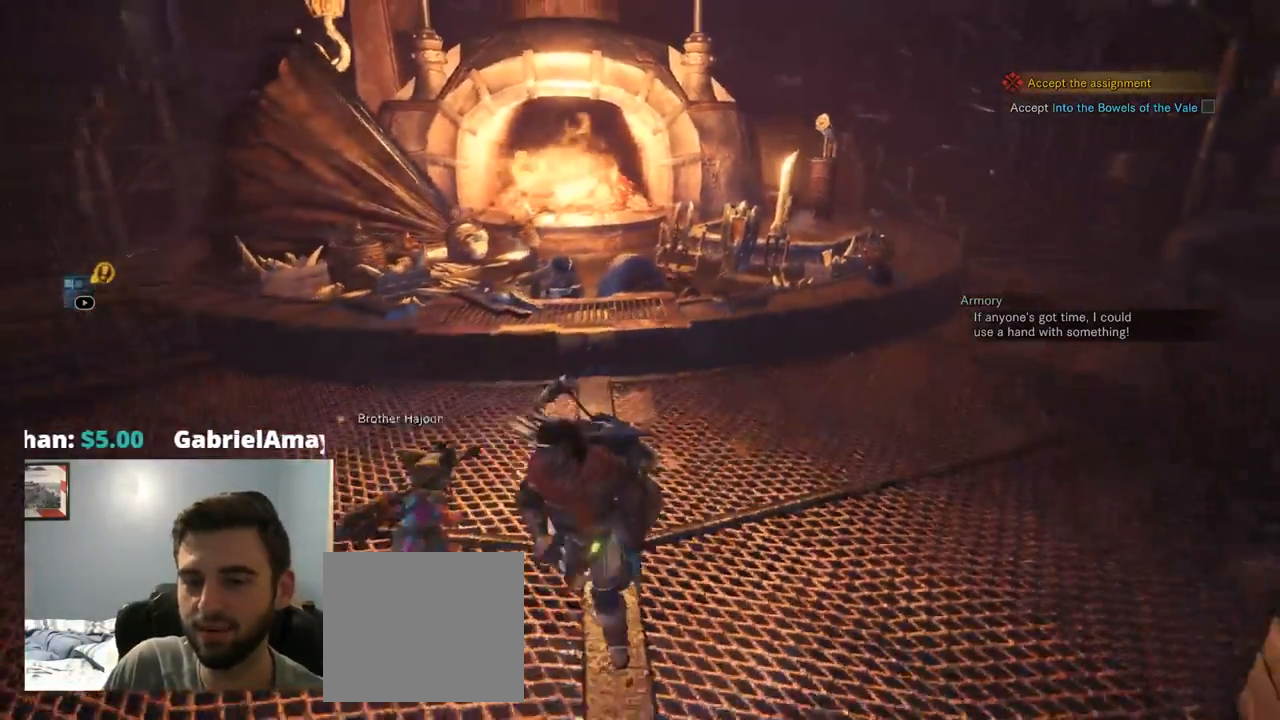
{"dt_ms": 499, "buttons": [], "left_stick": "down", "right_stick": "center"}
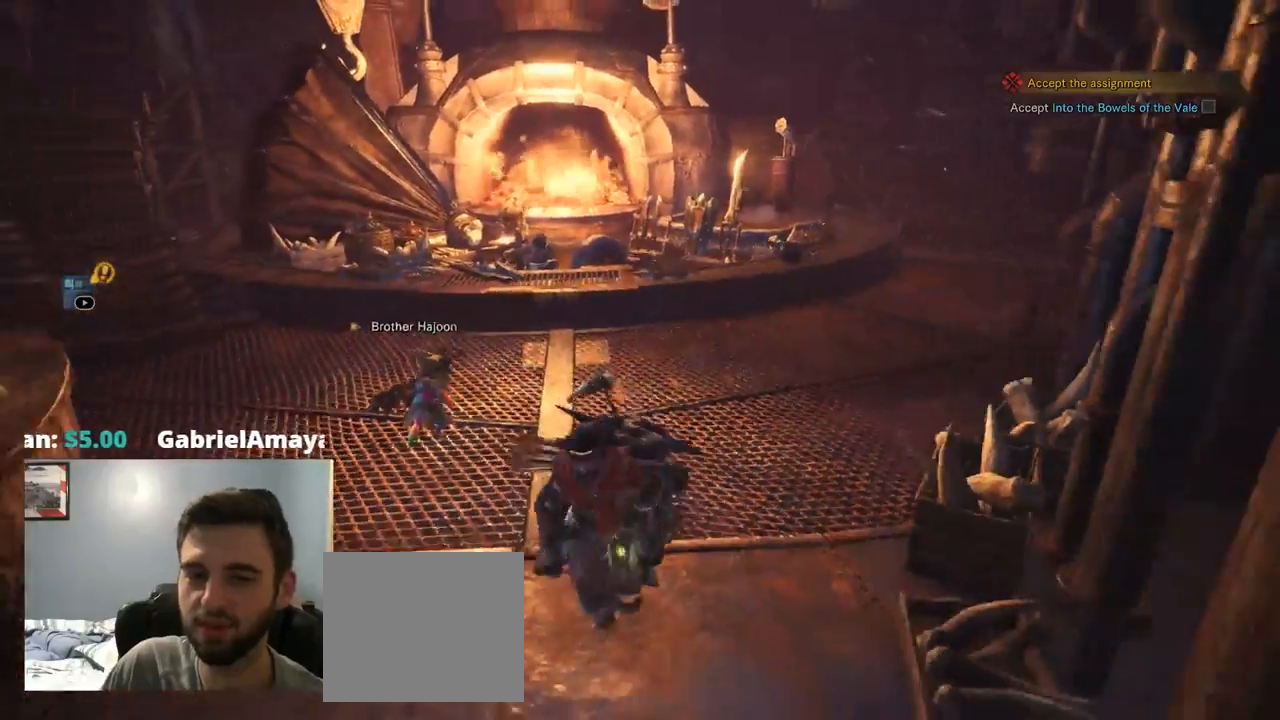
{"dt_ms": 500, "buttons": [], "left_stick": "up", "right_stick": "center", "events": [[200, "left_stick", "down-left"], [400, "left_stick", "up-left"], [467, "left_stick", "up"]]}
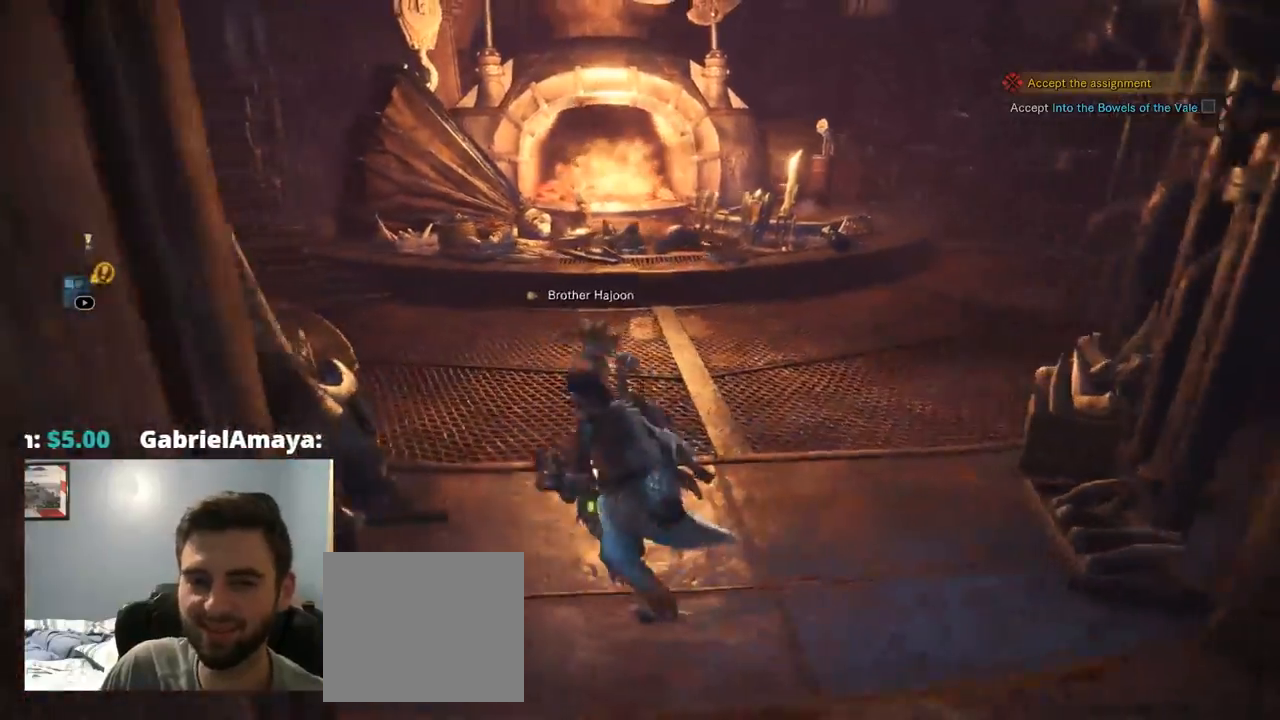
{"dt_ms": 500, "buttons": [], "left_stick": "up", "right_stick": "center", "events": []}
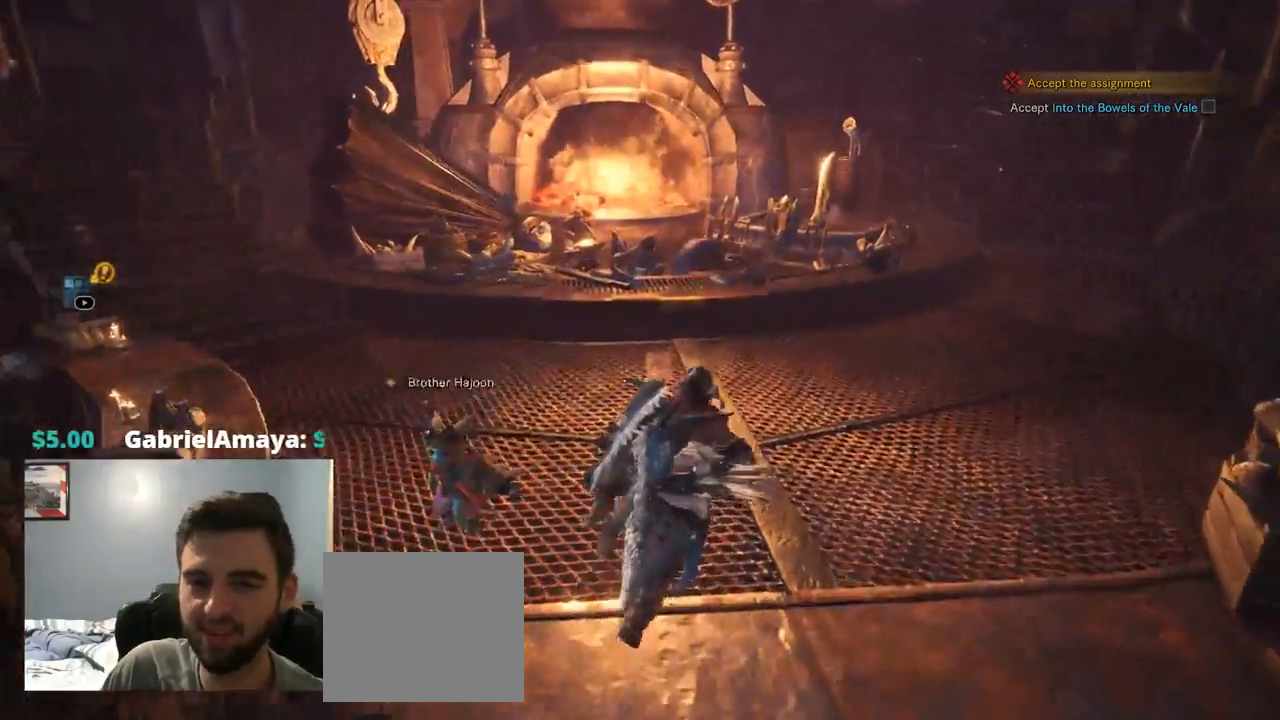
{"dt_ms": 500, "buttons": [], "left_stick": "up", "right_stick": "center", "events": []}
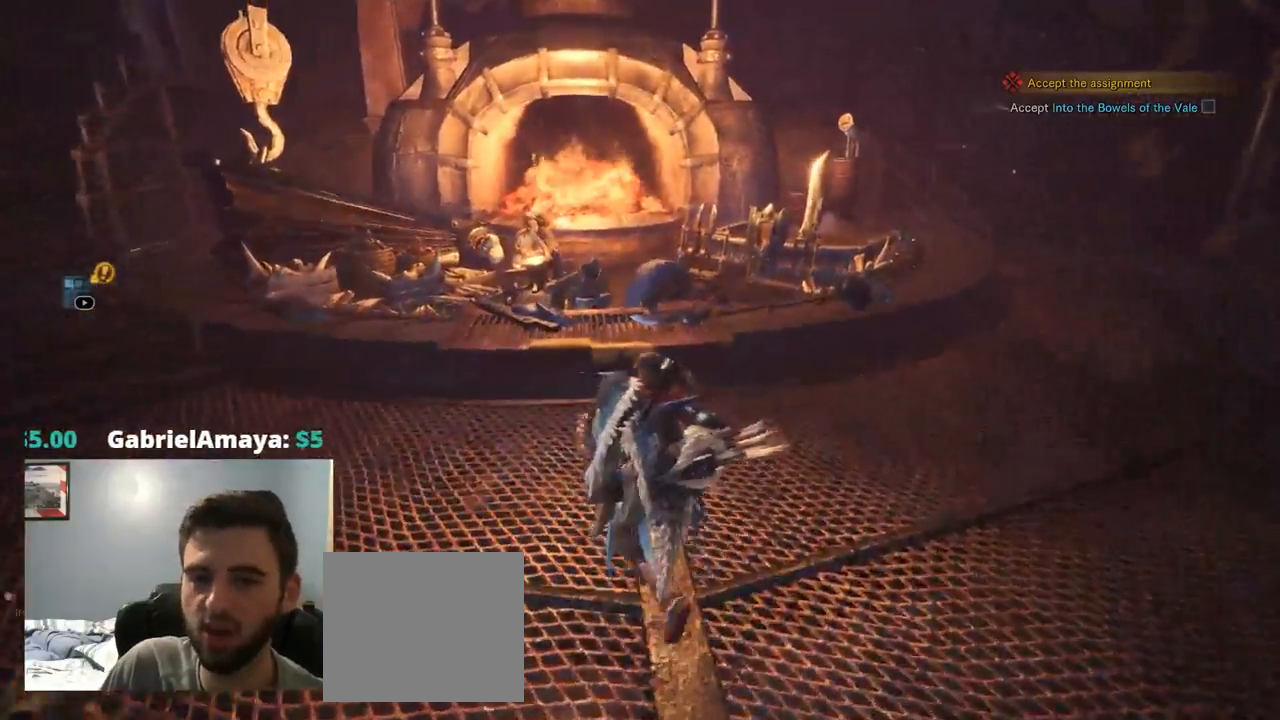
{"dt_ms": 500, "buttons": [], "left_stick": "center", "right_stick": "center", "events": [[434, "left_stick", "center"]]}
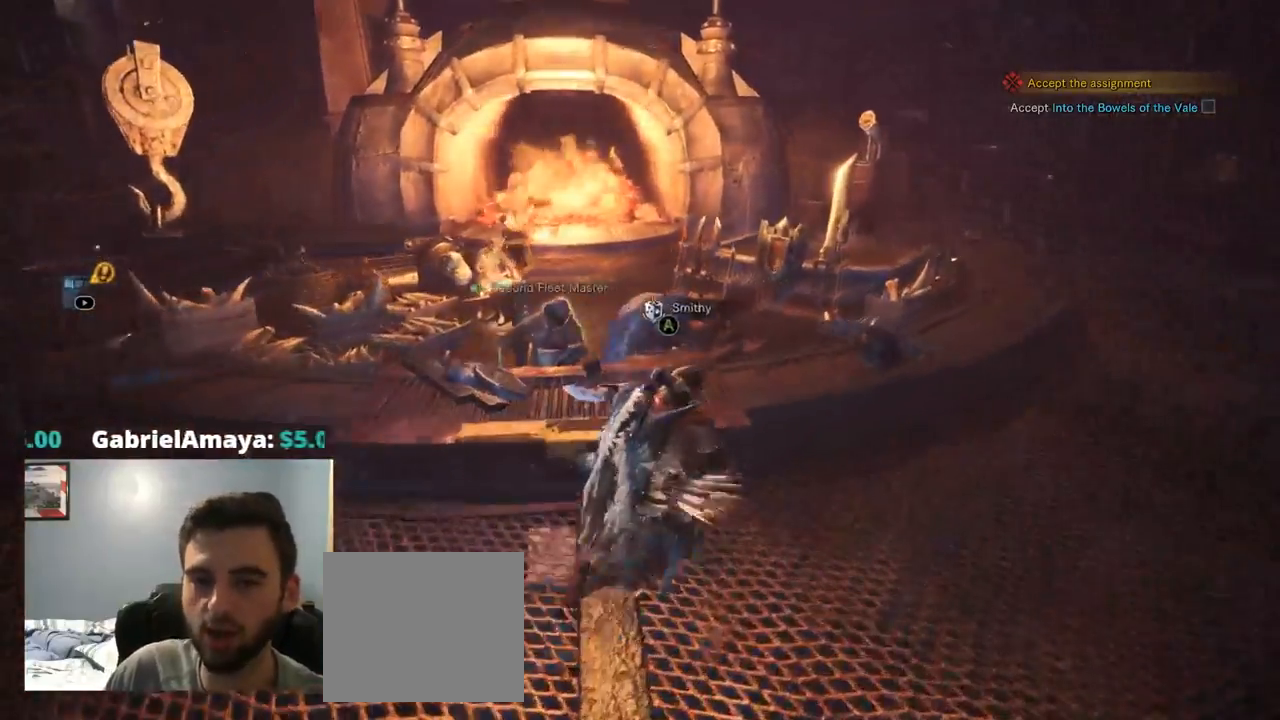
{"dt_ms": 500, "buttons": [], "left_stick": "down-left", "right_stick": "center", "events": [[84, "left_stick", "down-left"]]}
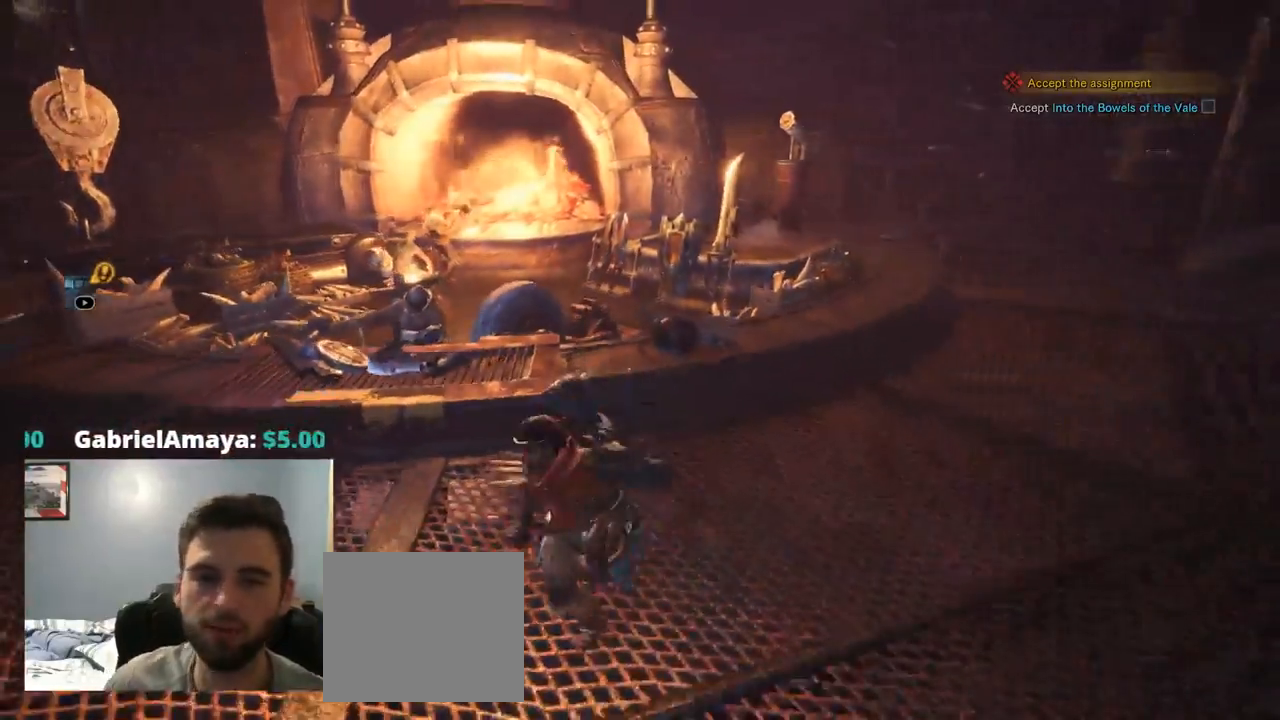
{"dt_ms": 500, "buttons": [], "left_stick": "down-left", "right_stick": "center"}
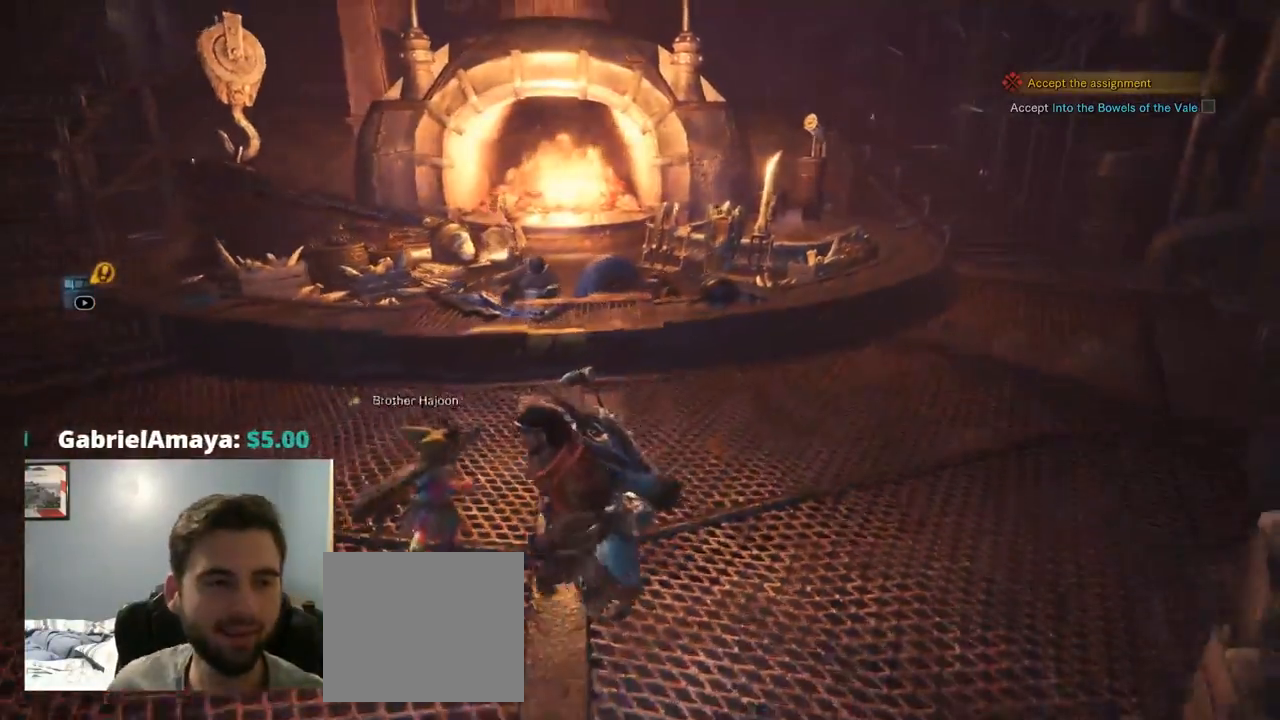
{"dt_ms": 500, "buttons": [], "left_stick": "down-right", "right_stick": "center", "events": [[134, "left_stick", "down"], [400, "left_stick", "down-right"]]}
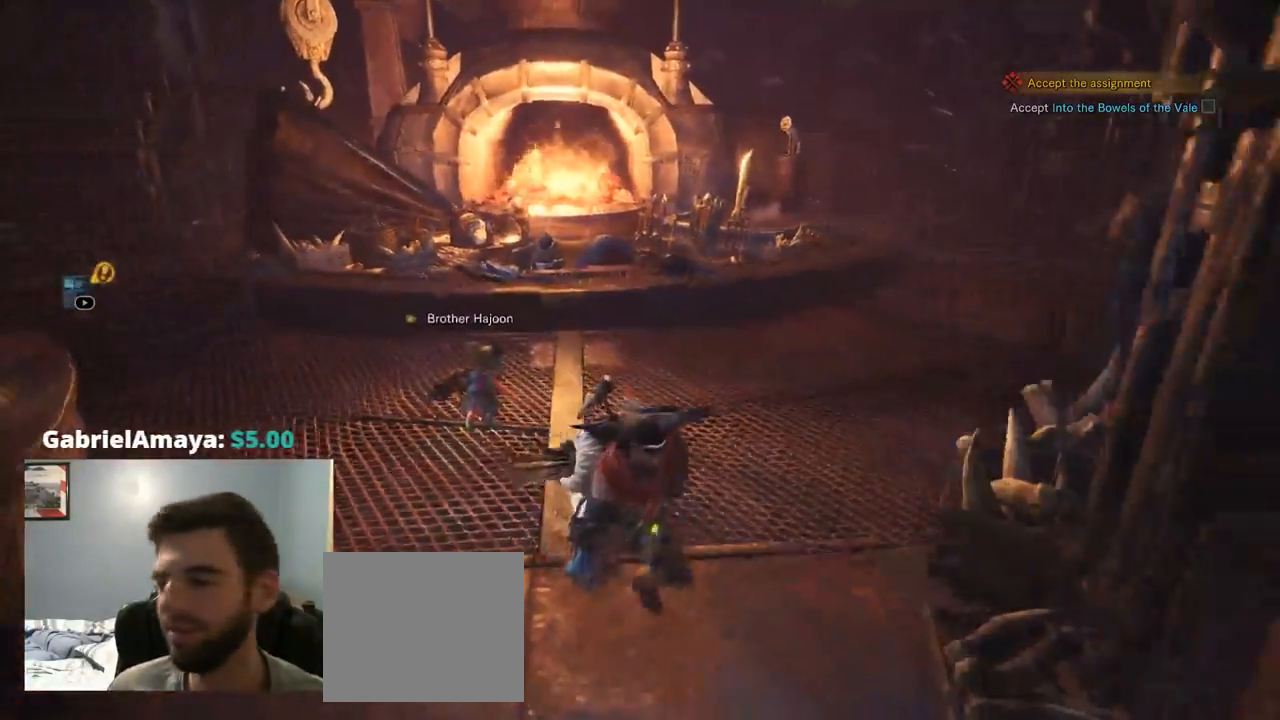
{"dt_ms": 500, "buttons": [], "left_stick": "down", "right_stick": "right", "events": [[417, "right_stick", "right"], [467, "left_stick", "down"]]}